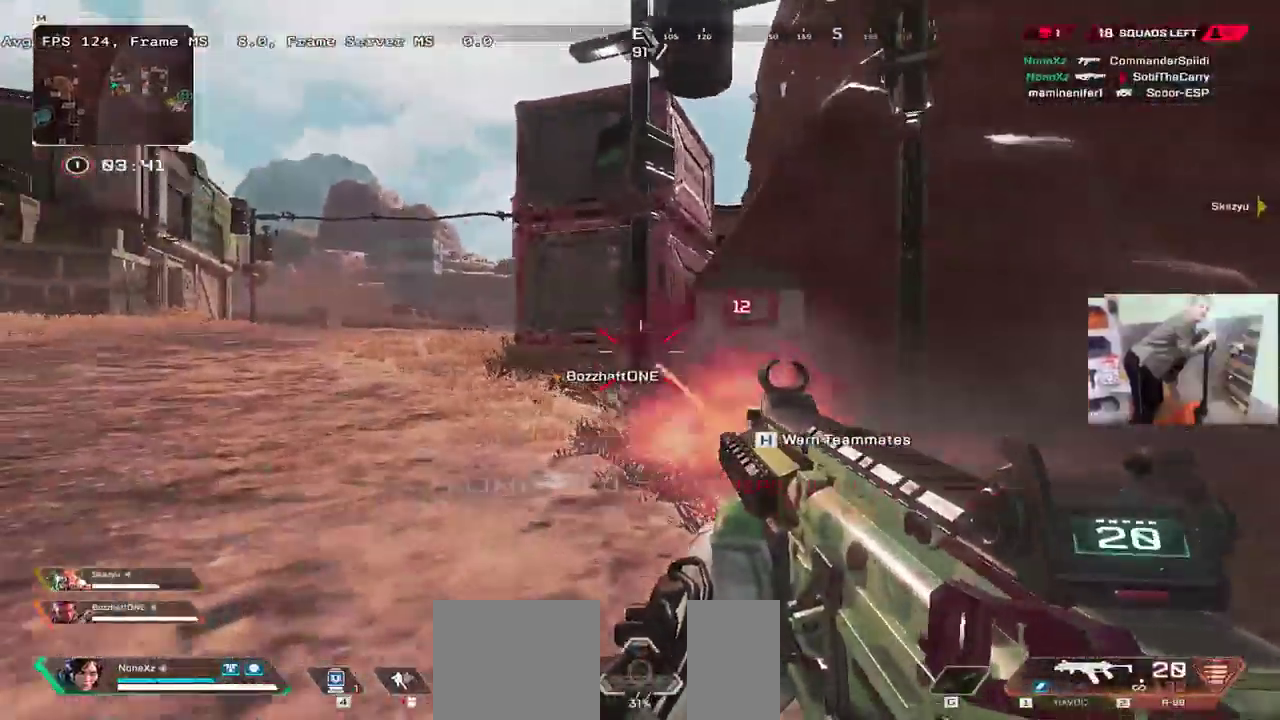
Gameplay with keyboard and mouse; each line is a JSON object with the keys and mouse buttons held at the frame after it. "events" lists presses ("down") and releases ("up") of "1", "2", "3", "4", "5", "a", "alt", "b", "c", "ctrl", "d", "e", "f", "g", "q", "r", "s", "shift", "space", "t", "tab", "v", "w", "x", "z", "mouse_left", "mouse_wheel", "mouse_right", "mouse_mb4" and "mouse_mb5" between this image and that frame as [ms after this image, input, new state], when the widget could be followed in between. "mouse_left", "mouse_wheel", "mouse_right", "mouse_mb4", "mouse_mb5" = the "left", "wheel", "right", "mb4", "mb5" buttons of the "mouse" list. No other keys are recorded. "wheel" means that the mouse wheel is clicked or scrolled. Mouse movement is not recorded.
{"keys": ["q", "w"], "mouse": [], "events": [[66, "mouse_left", "up"], [116, "q", "down"], [250, "b", "down"], [266, "shift", "down"], [283, "b", "up"], [366, "shift", "up"]]}
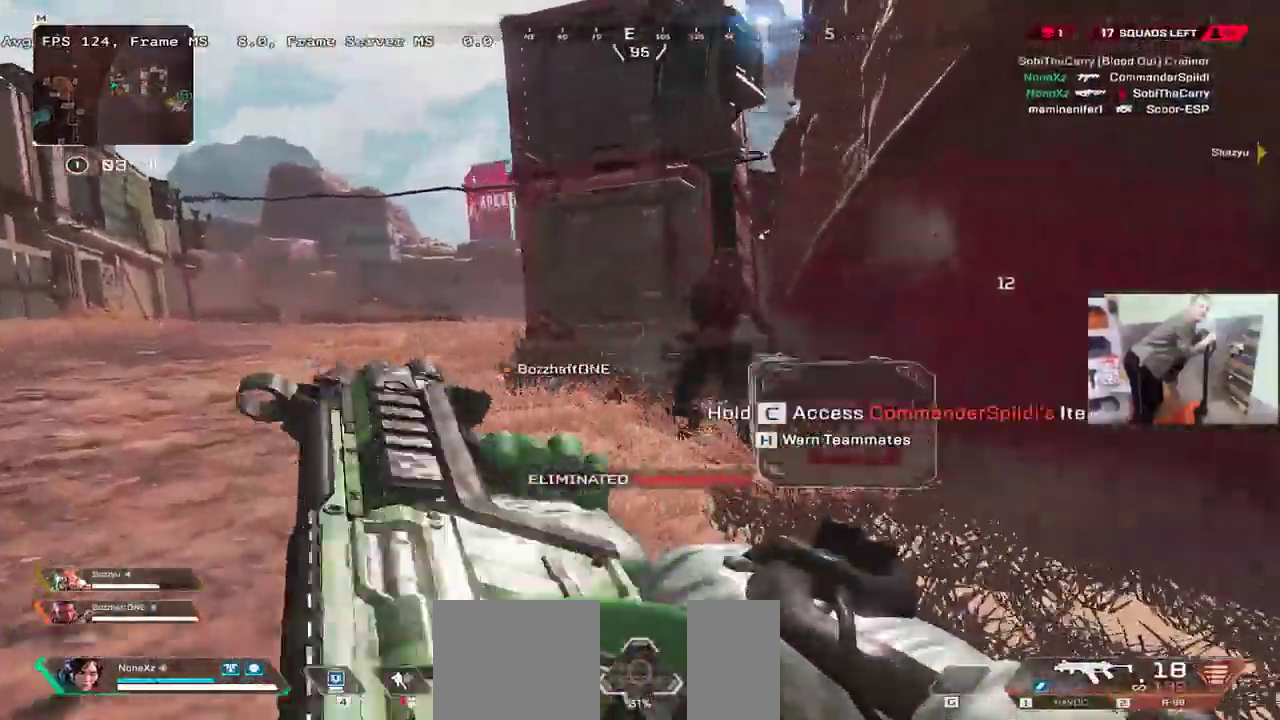
{"keys": ["ctrl", "q", "w"], "mouse": ["right"], "events": [[233, "ctrl", "down"], [466, "mouse_right", "down"]]}
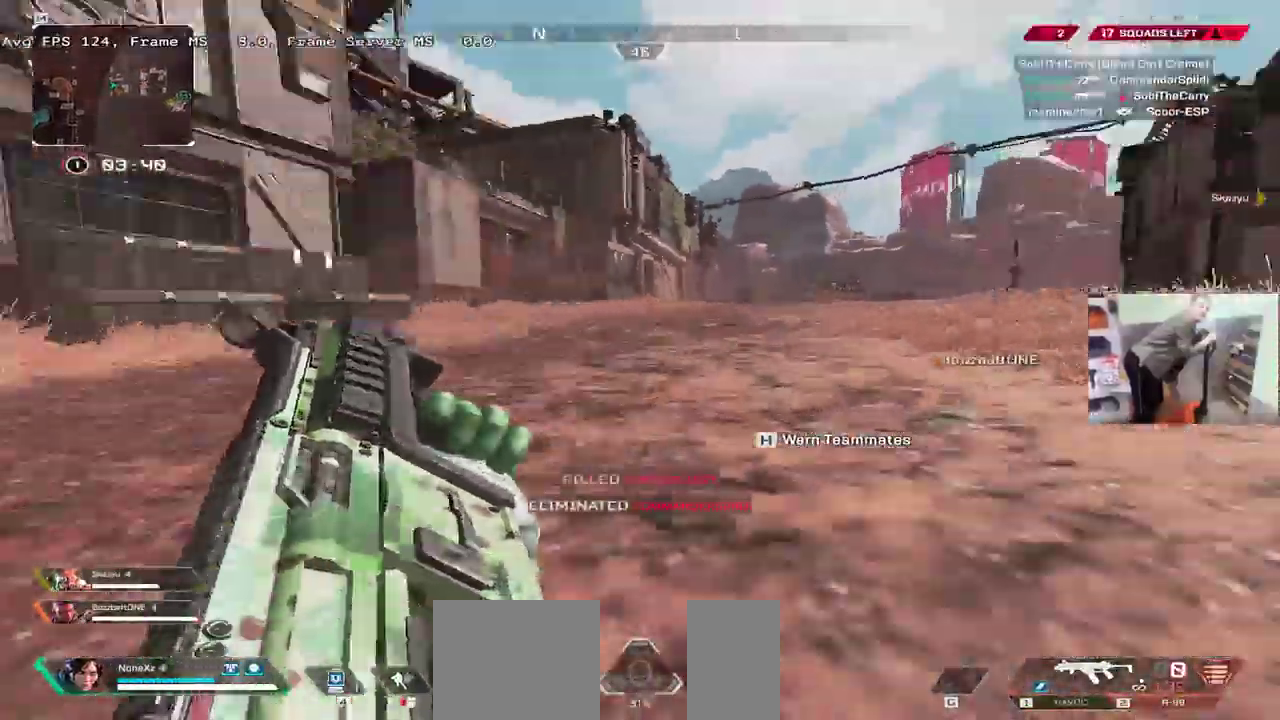
{"keys": ["w"], "mouse": [], "events": [[16, "ctrl", "up"], [16, "w", "up"], [33, "mouse_right", "up"], [266, "w", "down"], [316, "shift", "down"], [433, "shift", "up"], [450, "q", "up"]]}
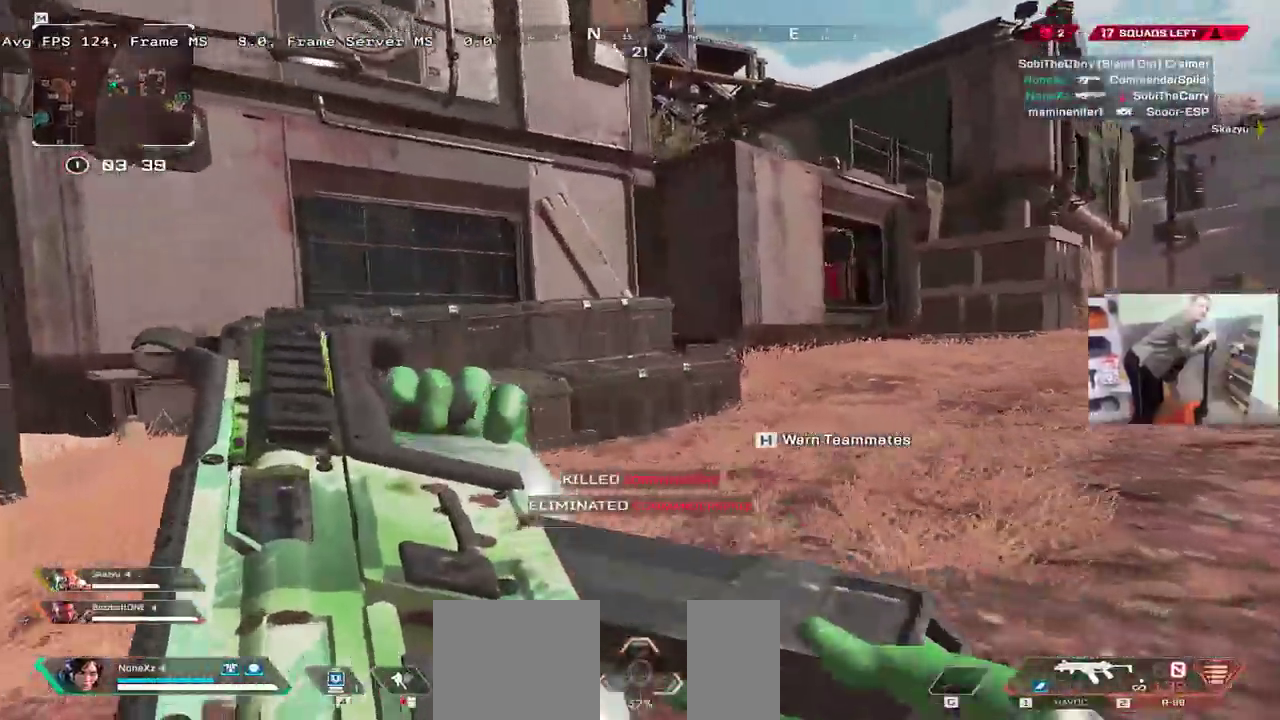
{"keys": ["b", "w"], "mouse": []}
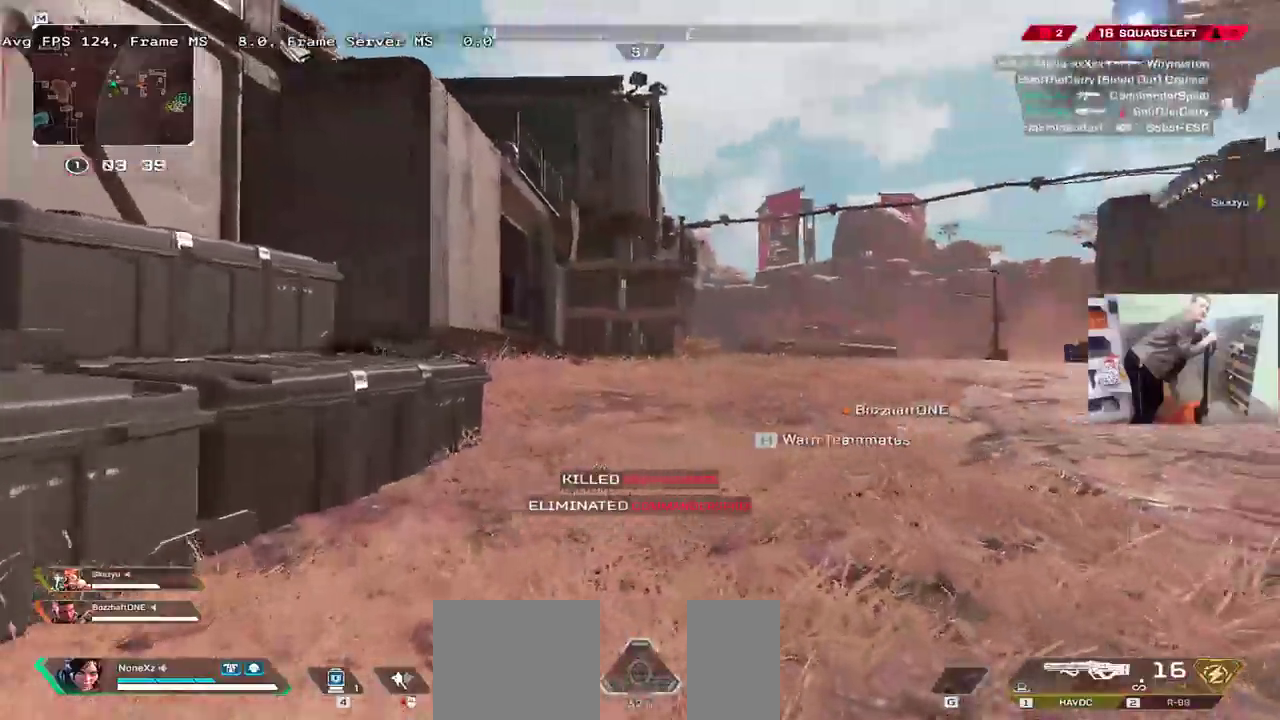
{"keys": ["shift", "w"], "mouse": [], "events": [[33, "b", "up"], [116, "shift", "down"], [200, "shift", "up"], [233, "b", "down"], [300, "b", "up"], [333, "shift", "down"], [416, "b", "down"], [416, "shift", "up"], [483, "b", "up"], [500, "shift", "down"]]}
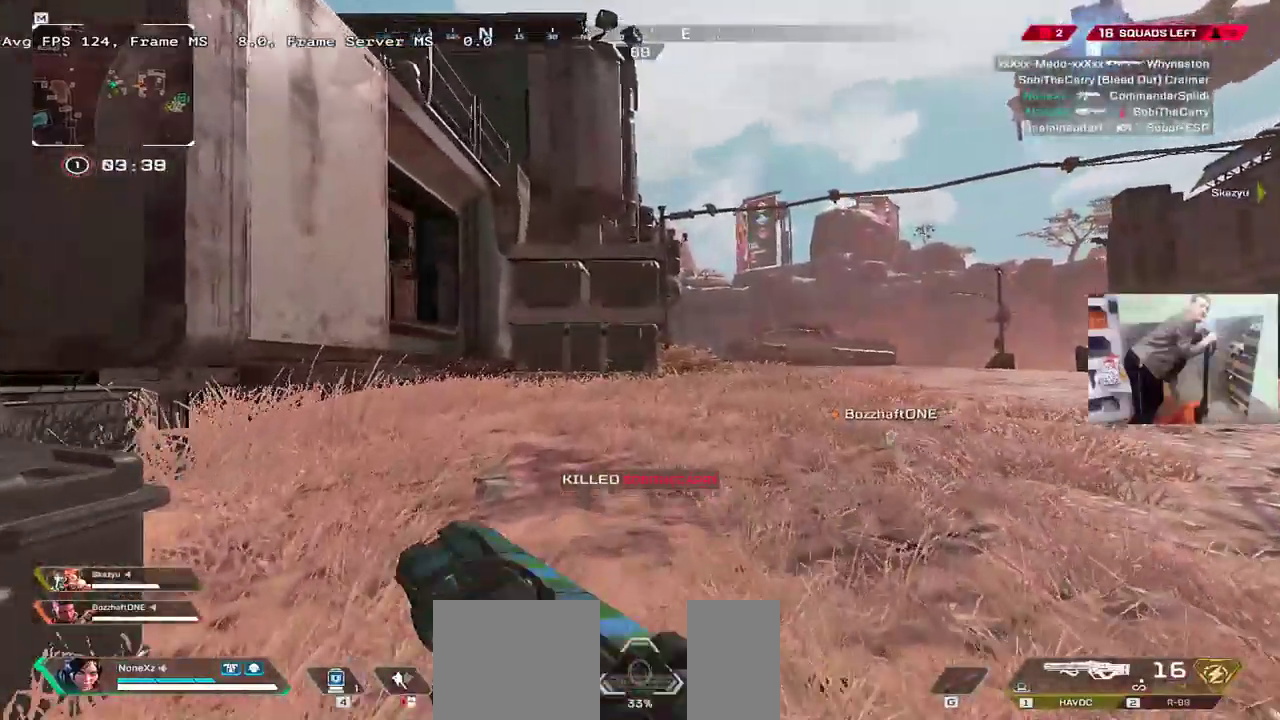
{"keys": ["ctrl", "w"], "mouse": [], "events": [[50, "shift", "up"], [333, "ctrl", "down"]]}
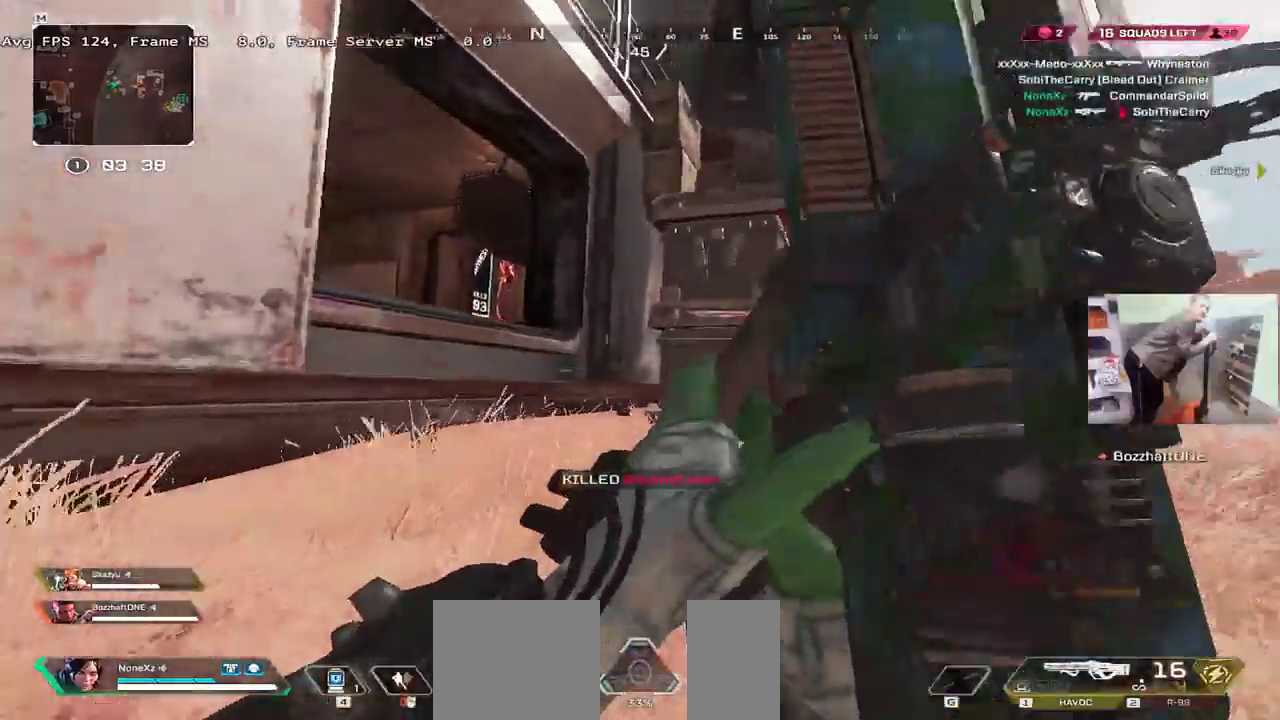
{"keys": ["q", "w"], "mouse": [], "events": [[50, "mouse_right", "down"], [133, "q", "down"], [166, "mouse_right", "up"], [216, "w", "up"], [400, "w", "down"], [416, "ctrl", "up"]]}
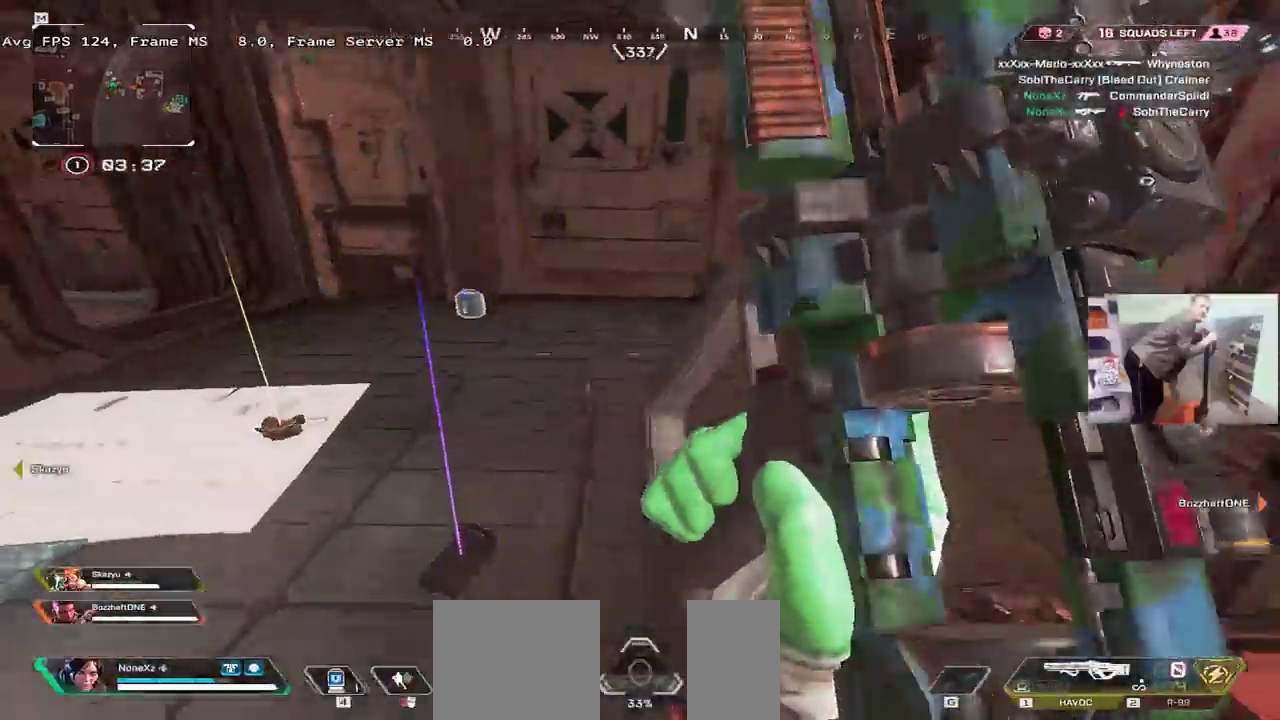
{"keys": ["q", "s"], "mouse": []}
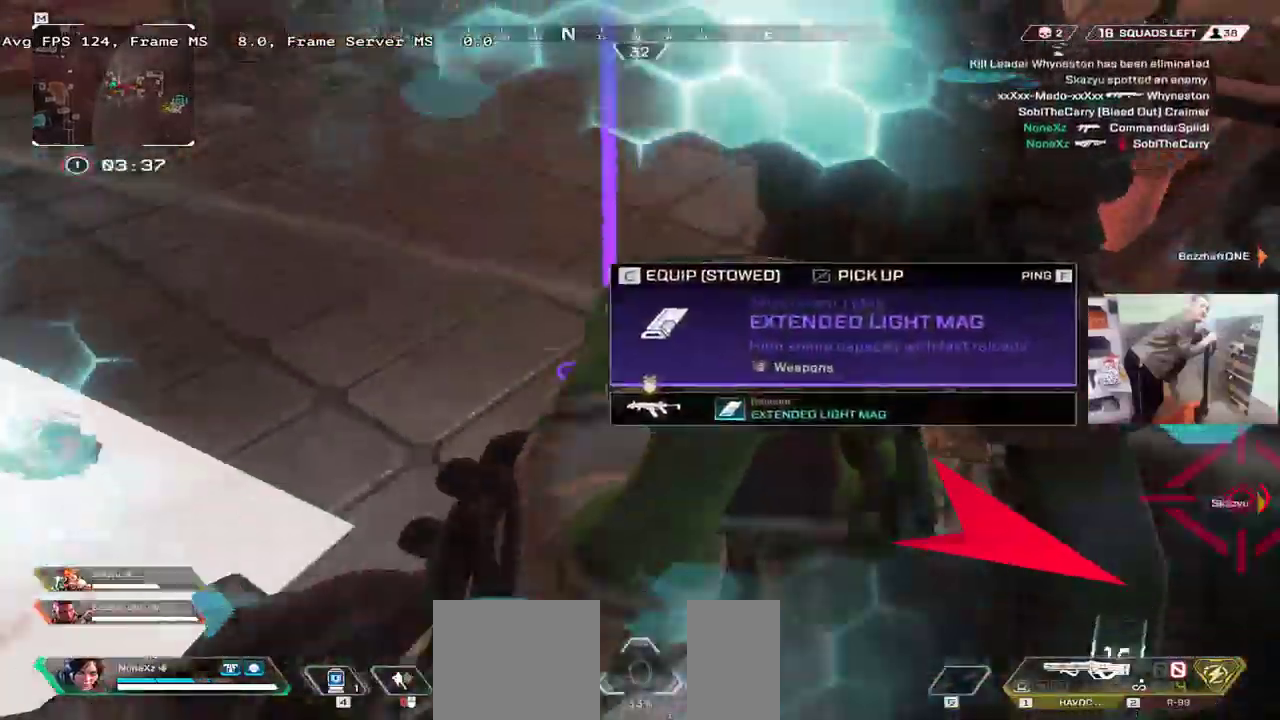
{"keys": ["q"], "mouse": [], "events": [[100, "c", "down"], [166, "c", "up"], [183, "q", "up"], [250, "q", "down"], [350, "s", "up"]]}
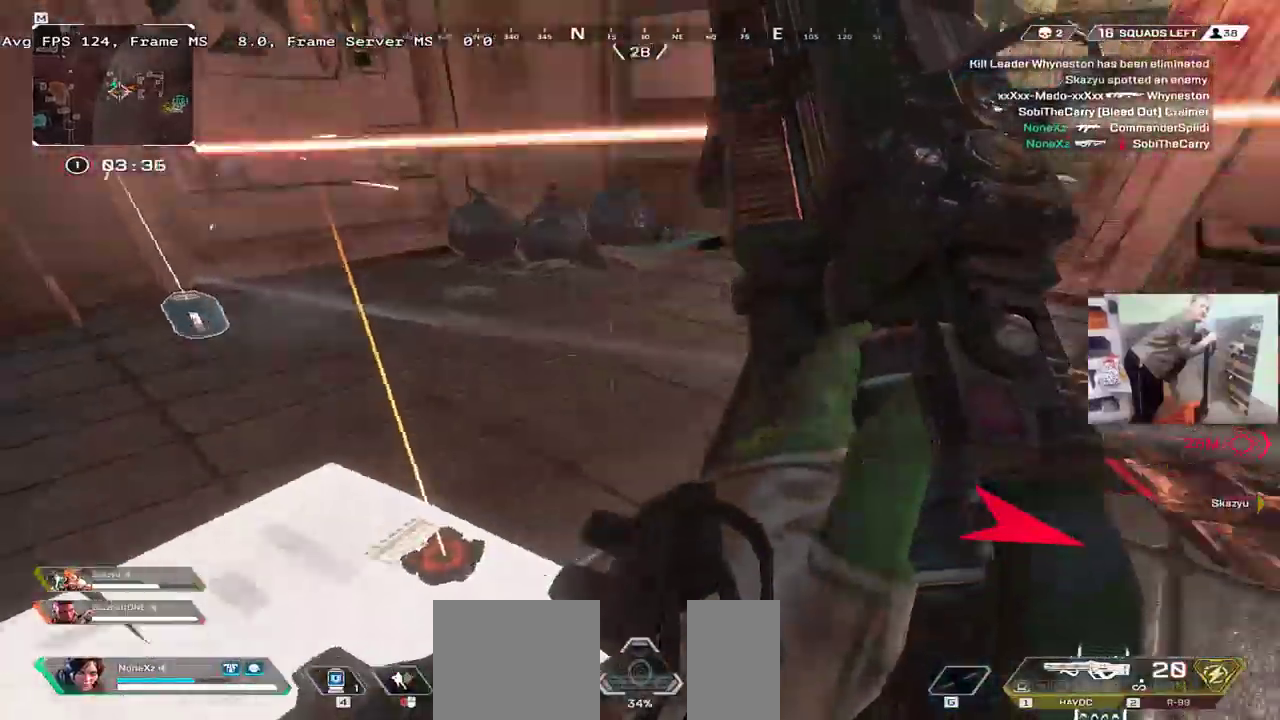
{"keys": ["q"], "mouse": [], "events": [[33, "s", "down"], [133, "q", "up"], [200, "e", "down"], [300, "e", "up"], [333, "e", "down"], [366, "s", "up"], [383, "e", "up"], [483, "q", "down"]]}
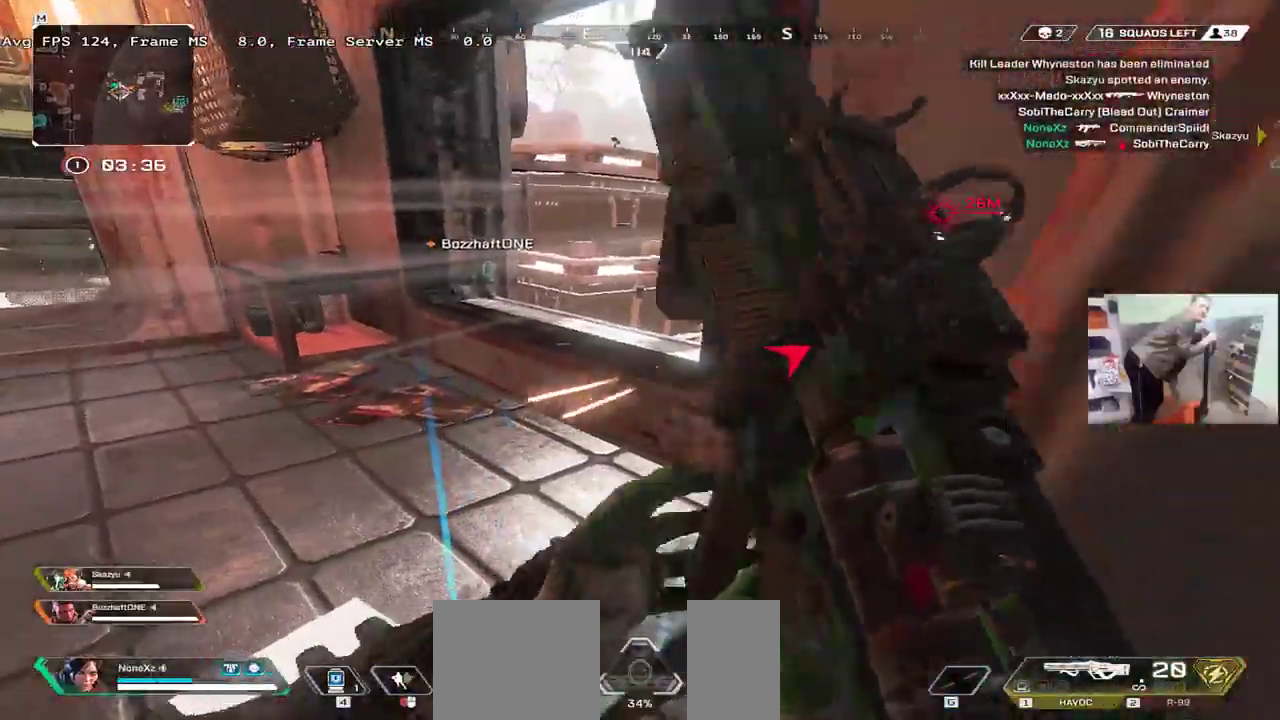
{"keys": ["q"], "mouse": [], "events": [[16, "w", "down"], [116, "w", "up"]]}
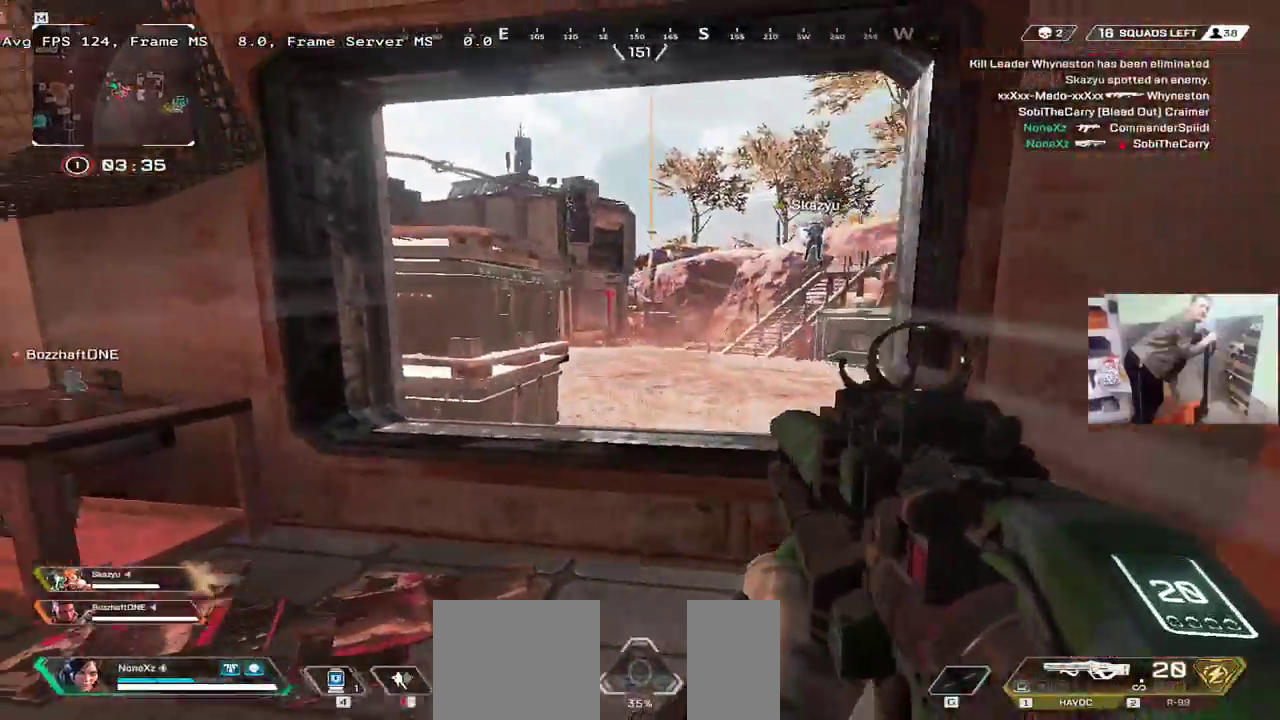
{"keys": ["e", "shift", "w"], "mouse": [], "events": [[116, "s", "down"], [133, "q", "up"], [183, "e", "down"], [300, "e", "up"], [366, "s", "up"], [416, "c", "down"], [416, "e", "down"], [483, "c", "up"], [500, "shift", "down"], [500, "w", "down"]]}
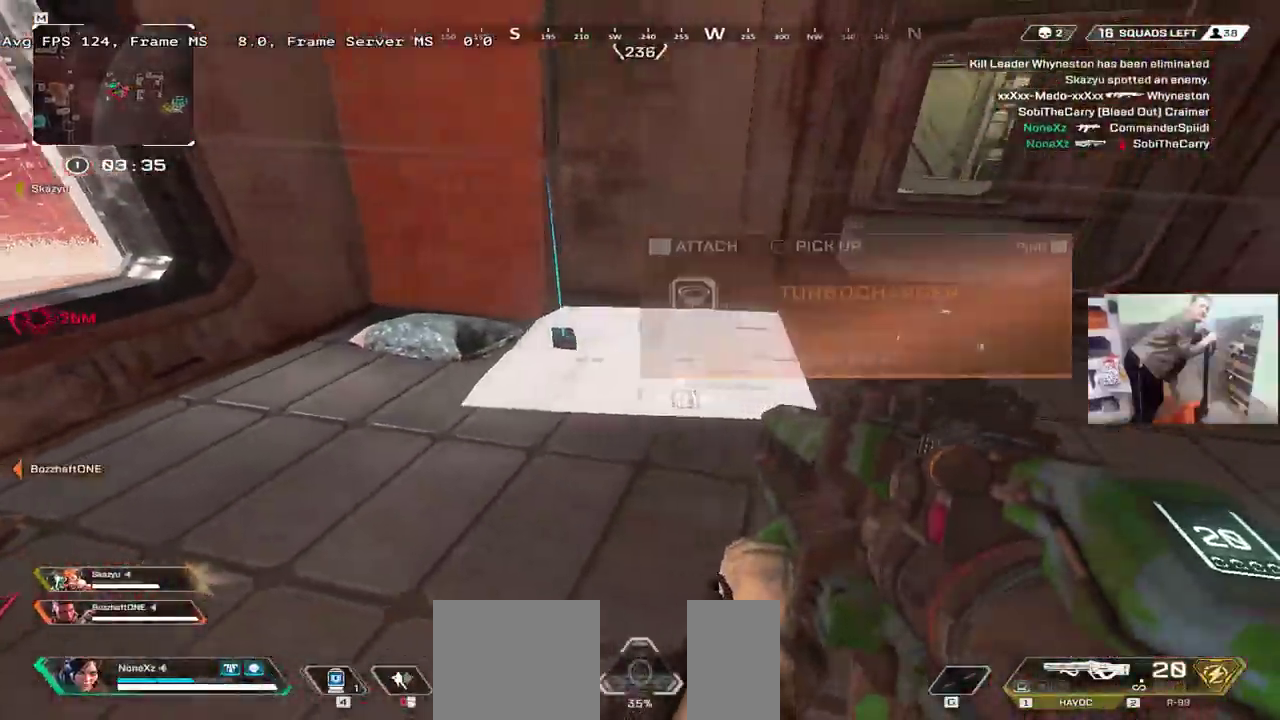
{"keys": ["w"], "mouse": [], "events": [[33, "e", "up"], [116, "shift", "up"]]}
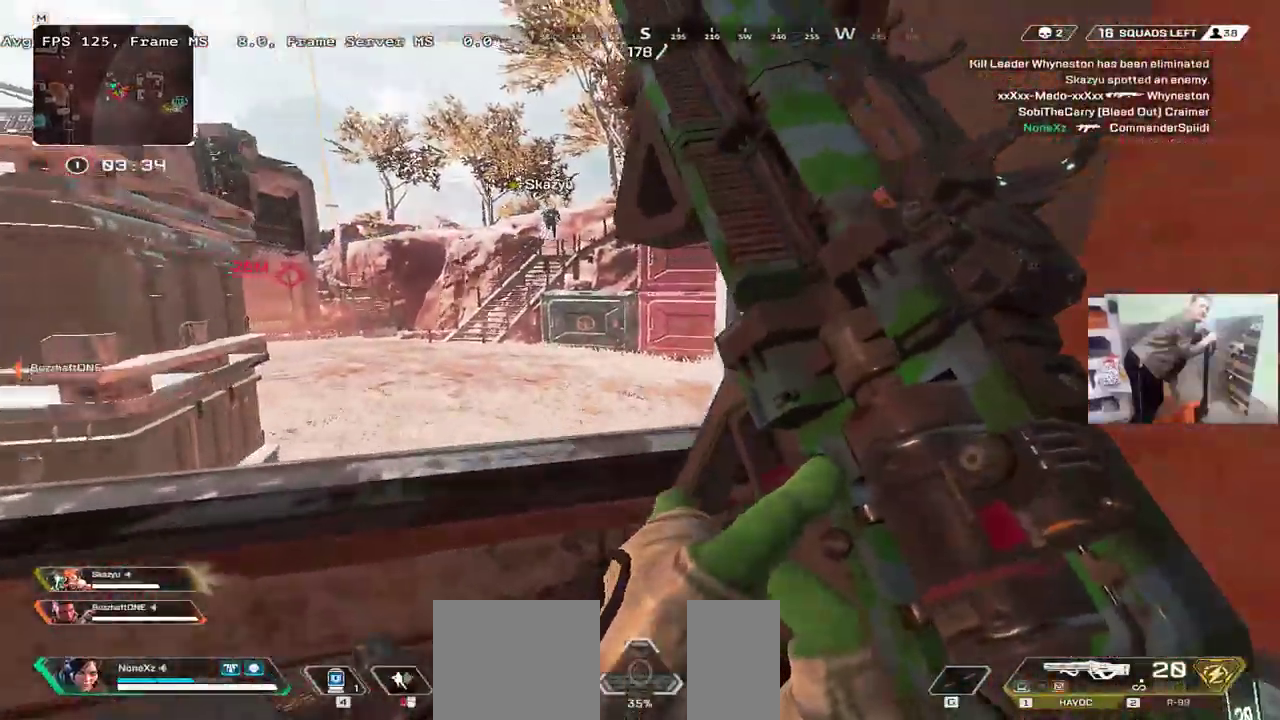
{"keys": ["q", "w"], "mouse": [], "events": [[16, "q", "down"], [66, "e", "down"], [66, "q", "up"], [83, "w", "up"], [183, "w", "down"], [300, "e", "up"], [300, "shift", "down"], [400, "q", "down"], [400, "shift", "up"]]}
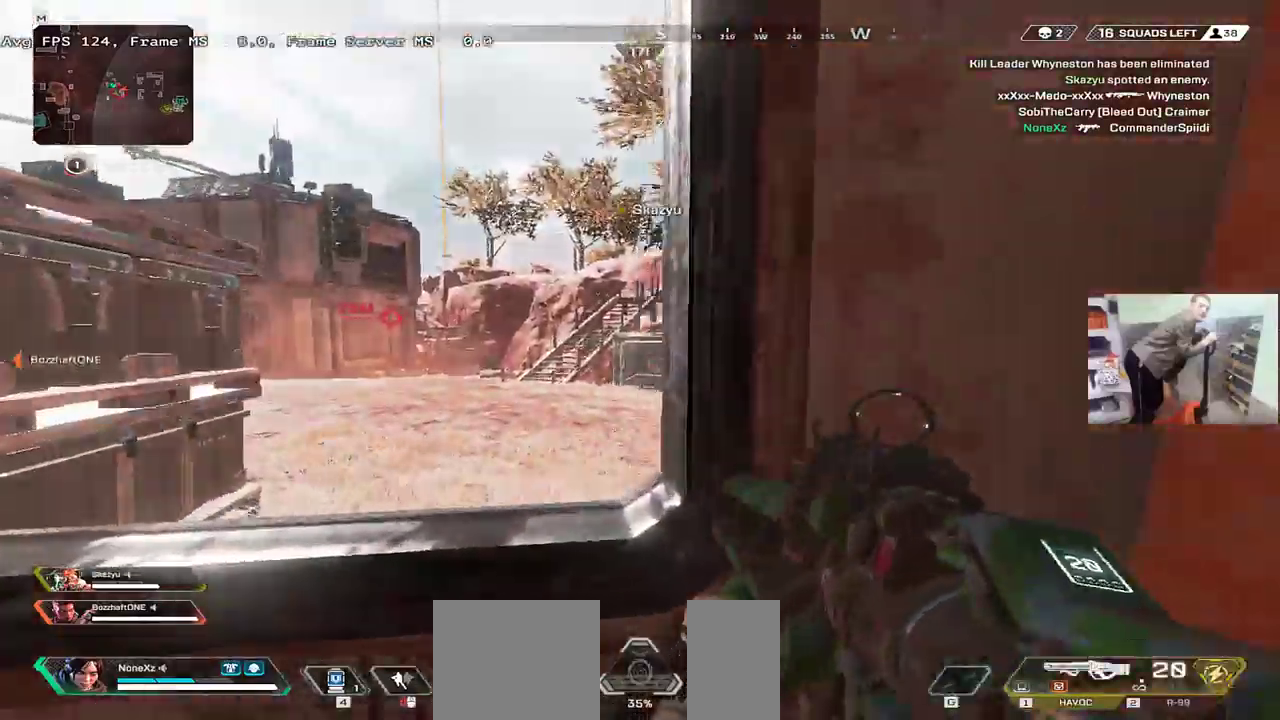
{"keys": ["q", "shift", "w"], "mouse": [], "events": [[50, "mouse_right", "down"], [133, "mouse_right", "up"], [150, "q", "up"], [483, "q", "down"], [500, "shift", "down"]]}
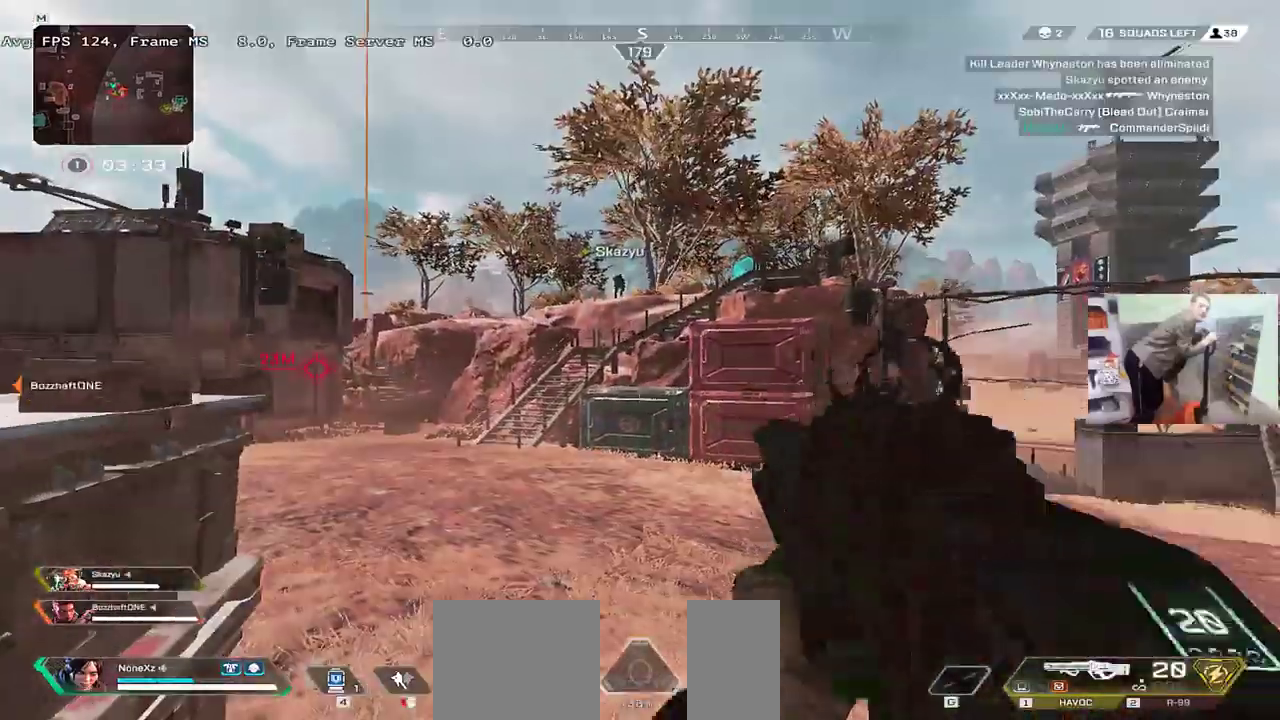
{"keys": ["w"], "mouse": [], "events": [[83, "q", "up"], [83, "shift", "up"], [350, "3", "down"], [400, "3", "up"]]}
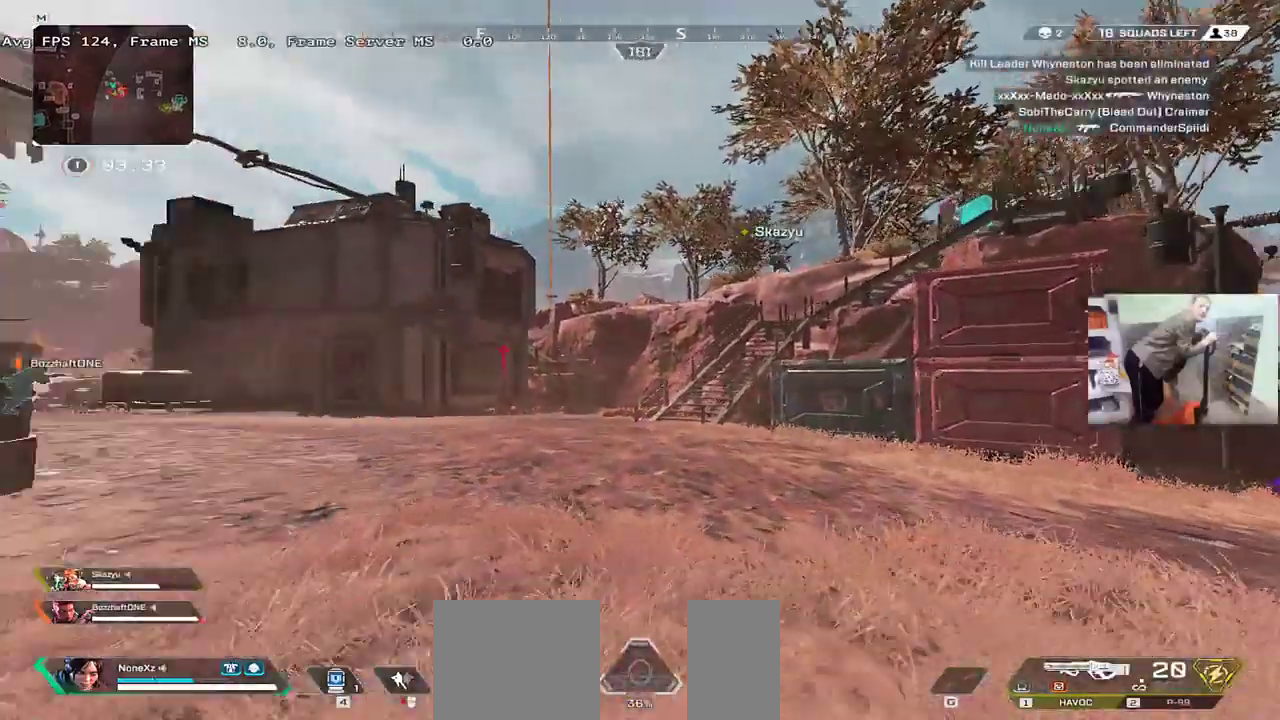
{"keys": ["ctrl", "w"], "mouse": [], "events": [[366, "ctrl", "down"]]}
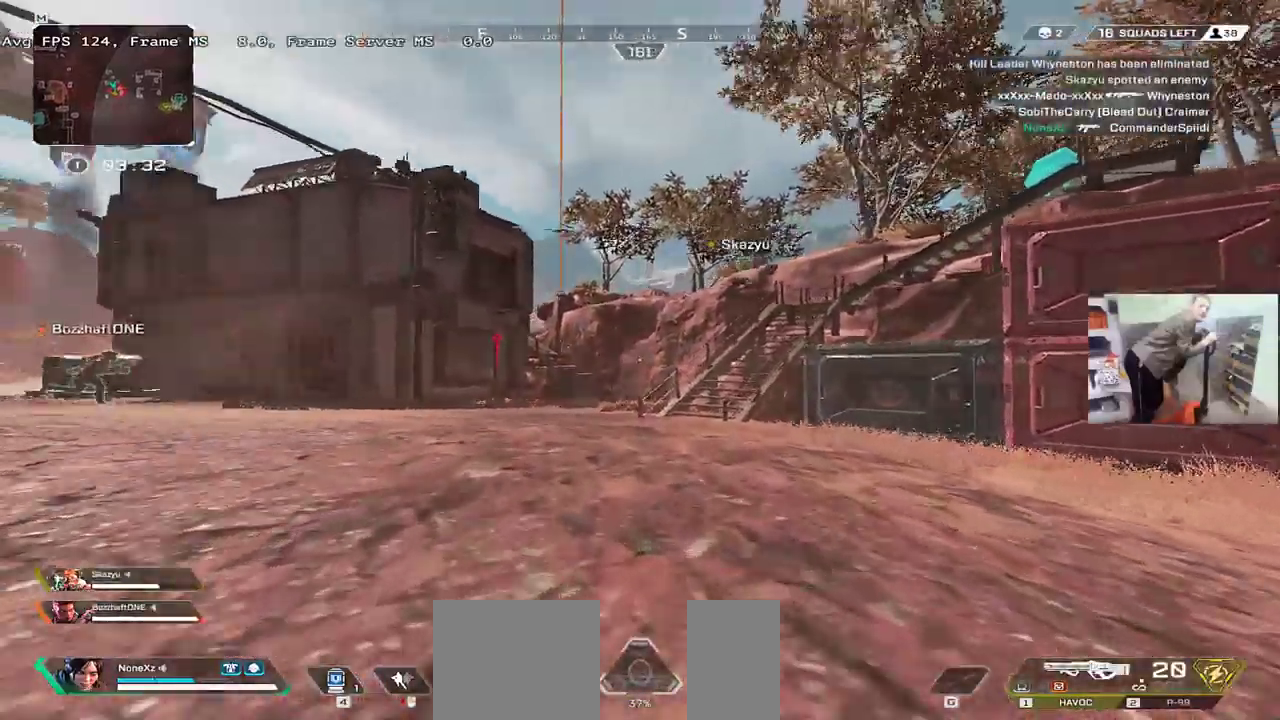
{"keys": ["w"], "mouse": [], "events": [[116, "mouse_right", "down"], [166, "mouse_right", "up"], [216, "ctrl", "up"], [433, "1", "down"], [500, "1", "up"]]}
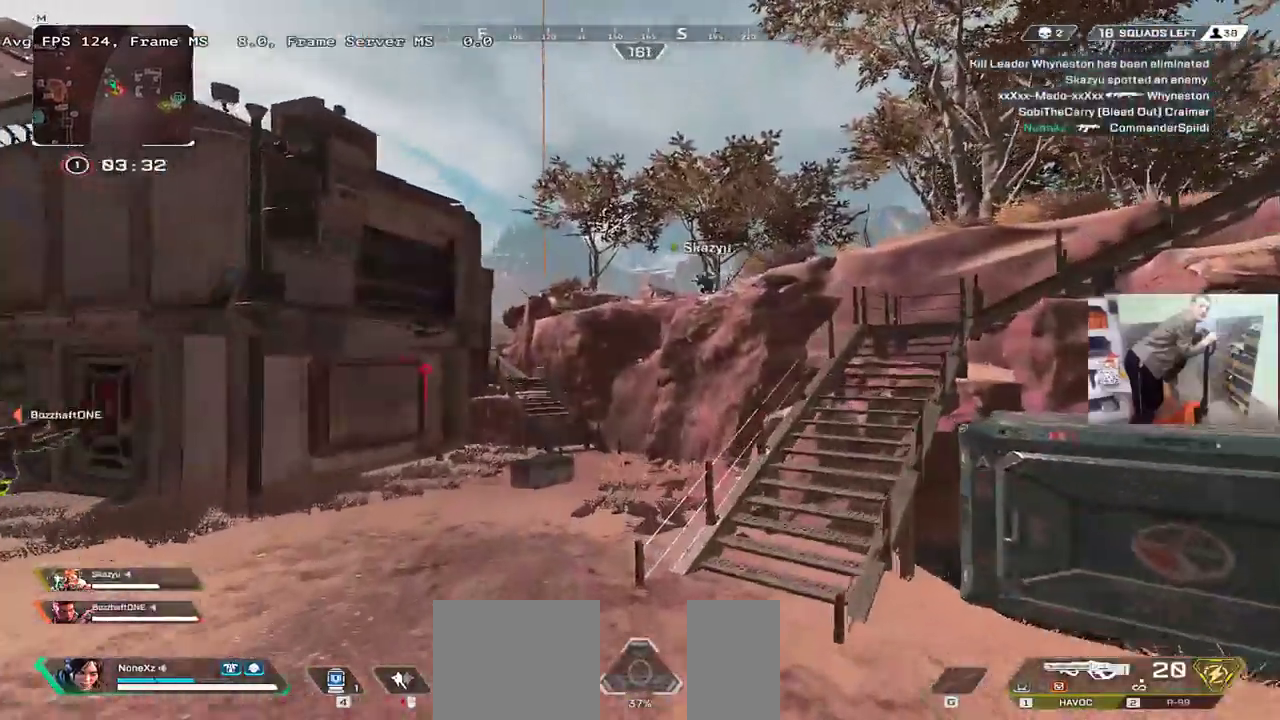
{"keys": ["w"], "mouse": [], "events": [[66, "e", "down"], [133, "shift", "down"], [166, "e", "up"], [233, "shift", "up"]]}